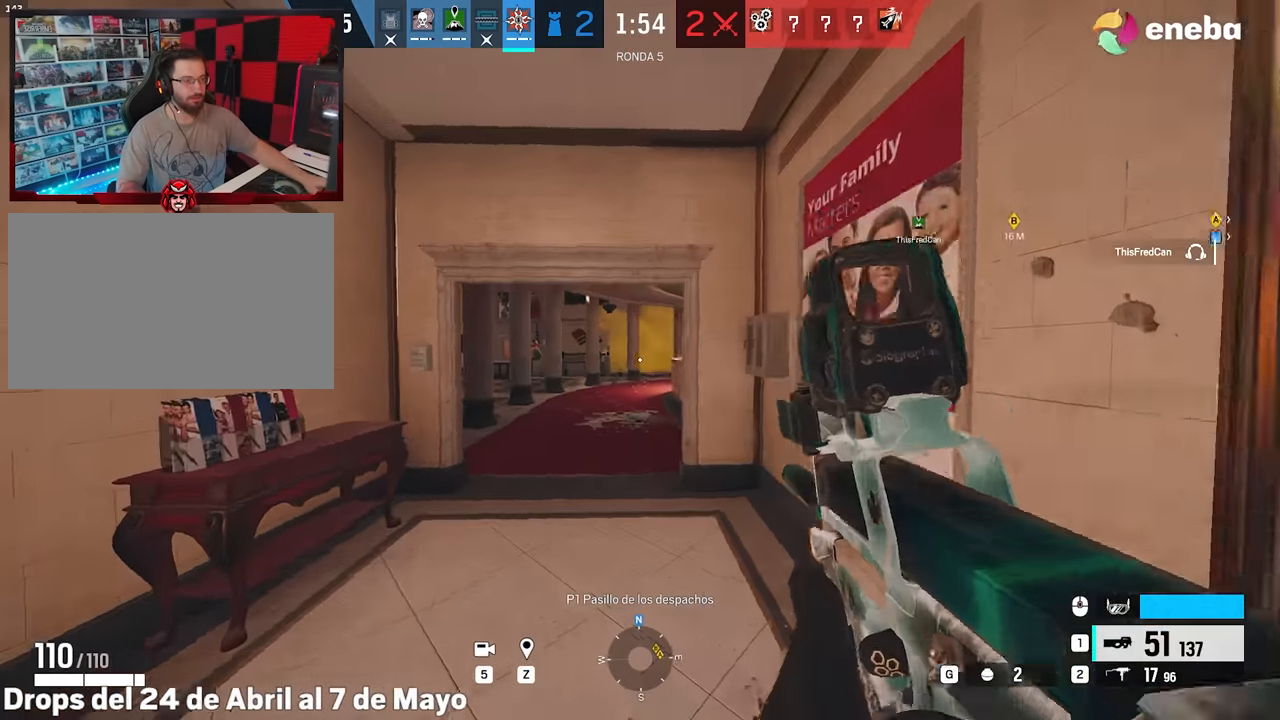
Gameplay with keyboard and mouse; each line is a JSON object with the keys and mouse buttons held at the frame after it. "events" lists presses ("down") and releases ("up") of "1", "2", "3", "4", "5", "a", "alt", "c", "caps_lock", "ctrl", "d", "e", "f", "g", "q", "r", "s", "shift", "space", "t", "tab", "v", "w", "x", "z", "mouse_left", "mouse_wheel" and "mouse_right" between this image and that frame as [ms after this image, input, new state], when the widget could be followed in between. "mouse_left", "mouse_wheel", "mouse_right" = the "left", "wheel", "right" buttons of the "mouse" list. No other keys are recorded. "wheel" means that the mouse wheel is clicked or scrolled. Not read: mouse_move.
{"keys": ["a", "w"], "mouse": [], "events": [[367, "shift", "up"]]}
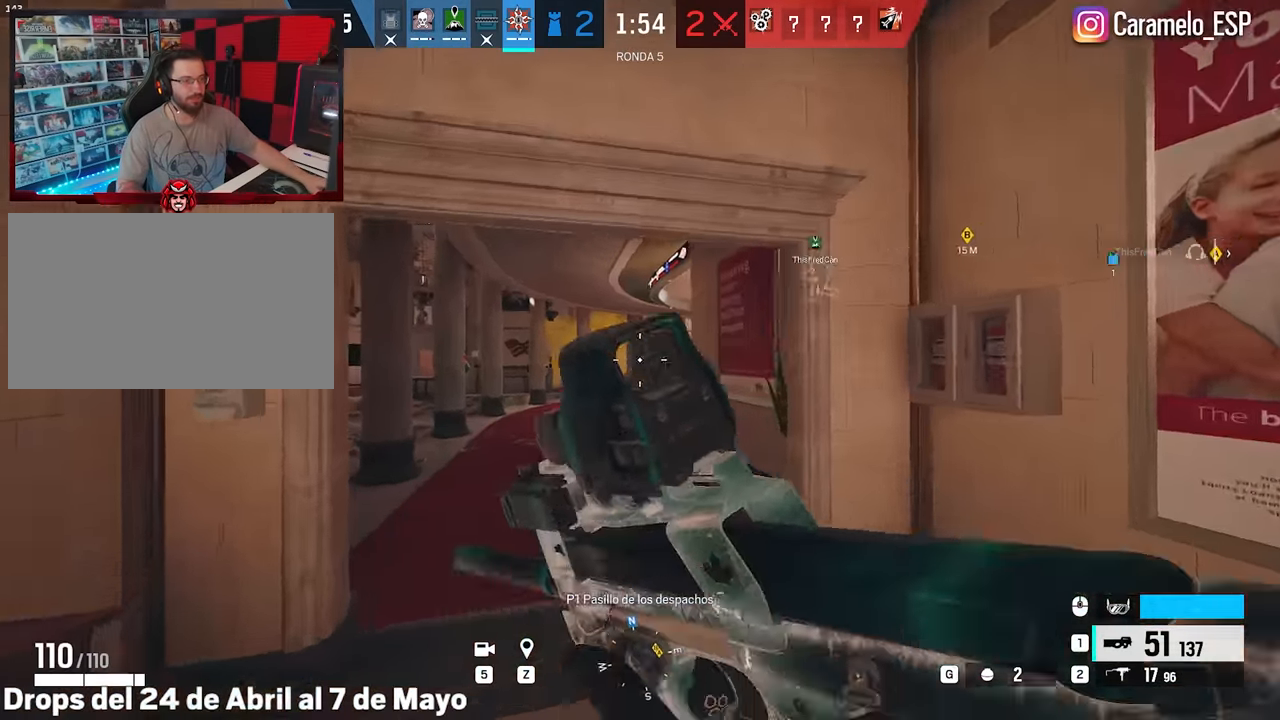
{"keys": ["a", "w"], "mouse": ["right"], "events": [[17, "e", "down"], [50, "a", "up"], [50, "e", "up"], [150, "a", "down"], [150, "mouse_right", "down"], [150, "q", "down"], [200, "q", "up"]]}
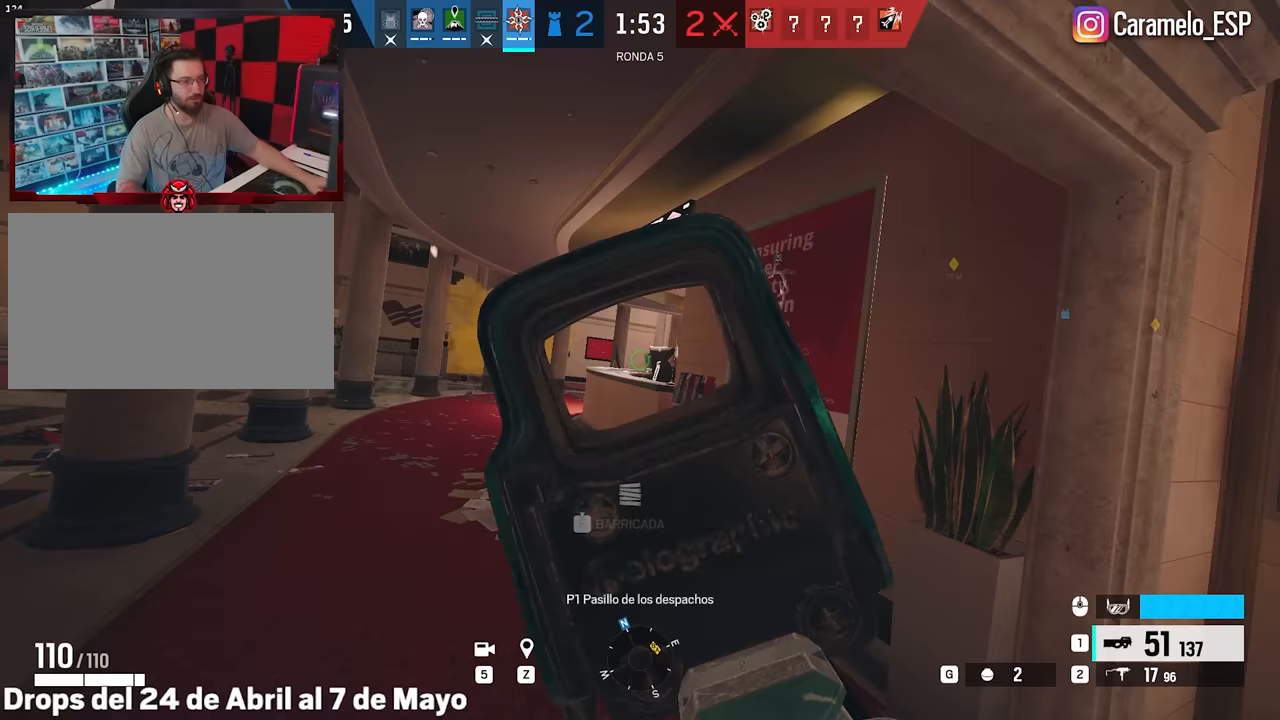
{"keys": ["a"], "mouse": ["right"], "events": [[350, "w", "up"]]}
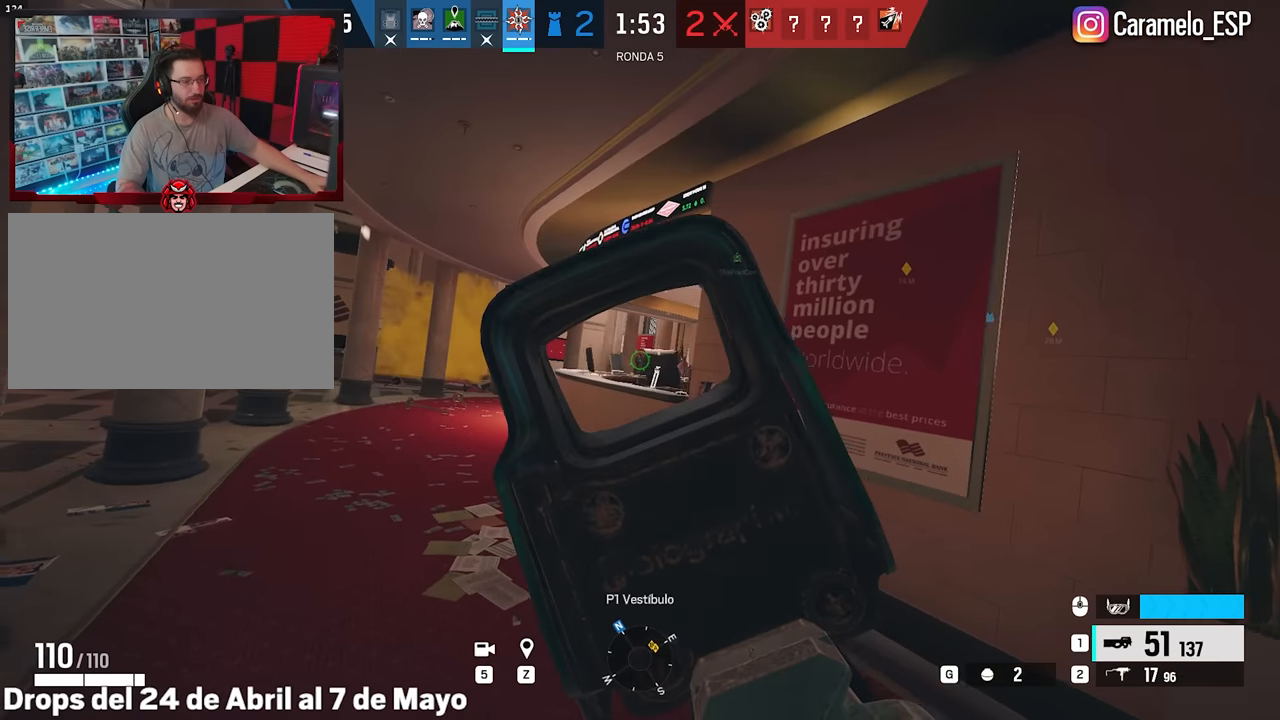
{"keys": ["a"], "mouse": ["right"], "events": [[50, "w", "down"], [133, "w", "up"], [233, "w", "down"], [333, "w", "up"]]}
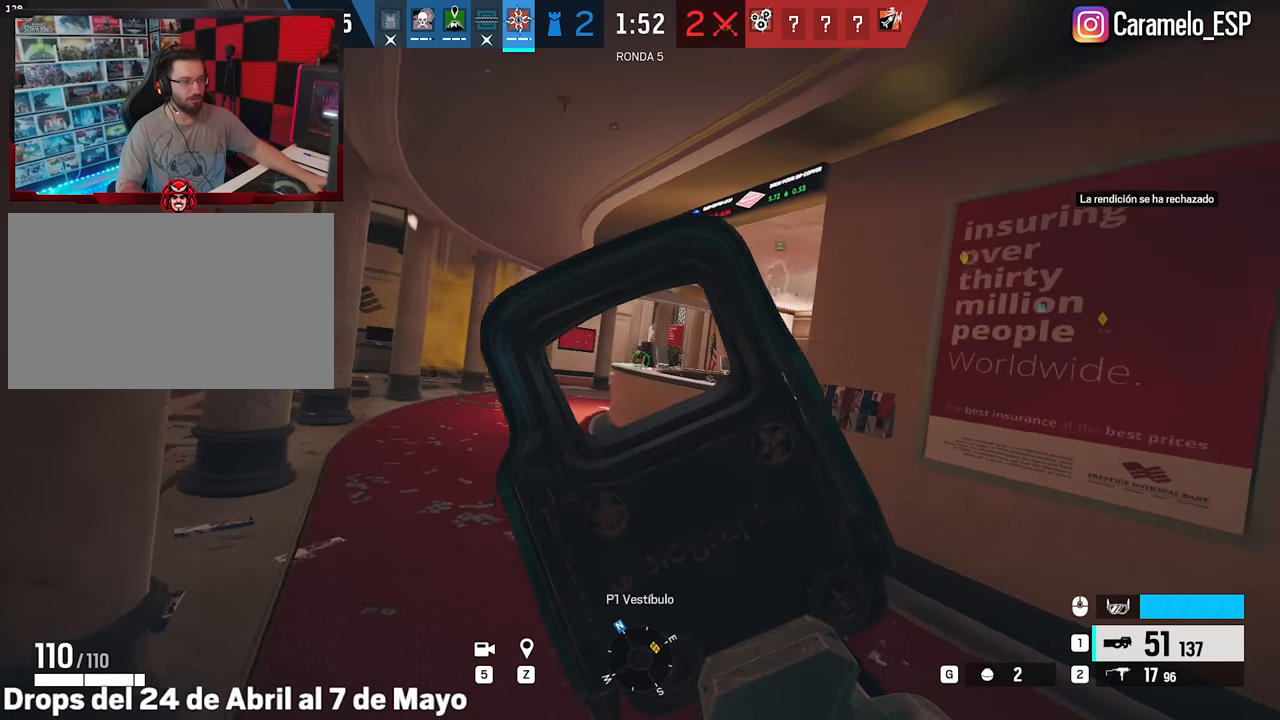
{"keys": ["a", "w"], "mouse": ["right"], "events": [[150, "ctrl", "down"], [300, "ctrl", "up"], [383, "w", "down"]]}
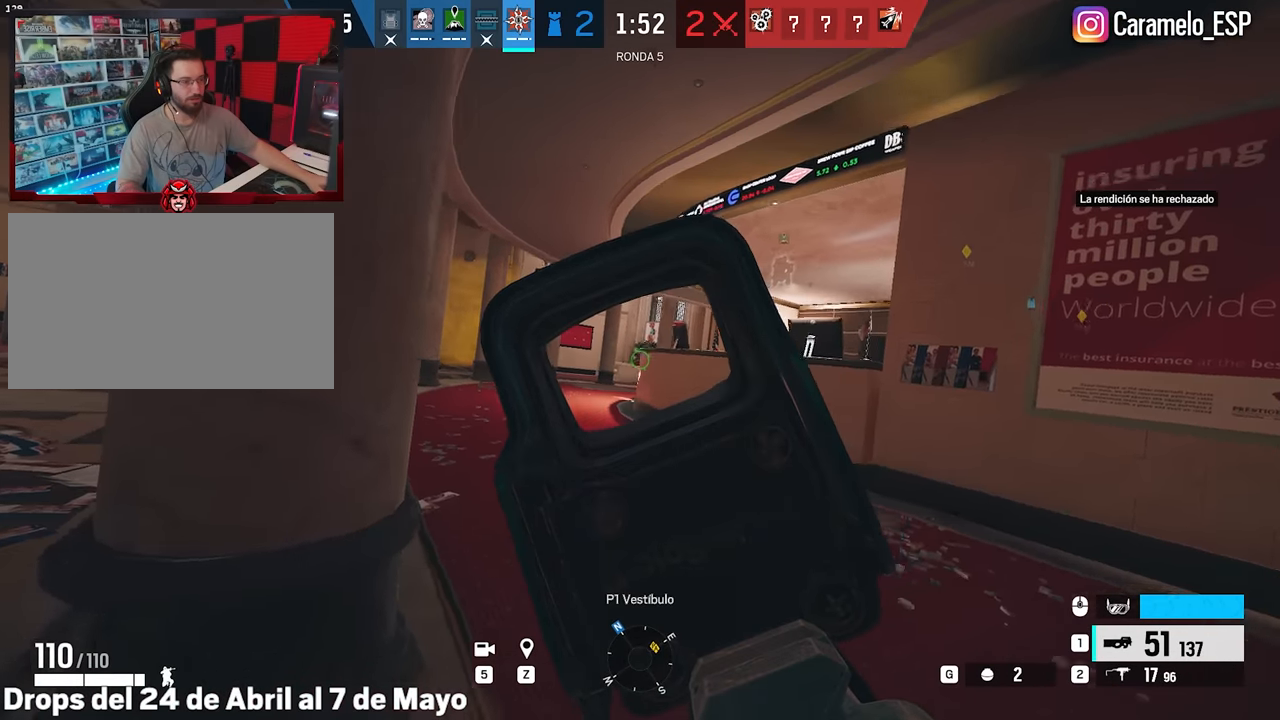
{"keys": ["a", "d", "s"], "mouse": ["right"], "events": [[317, "a", "up"], [350, "w", "up"], [450, "d", "down"], [500, "a", "down"], [500, "s", "down"]]}
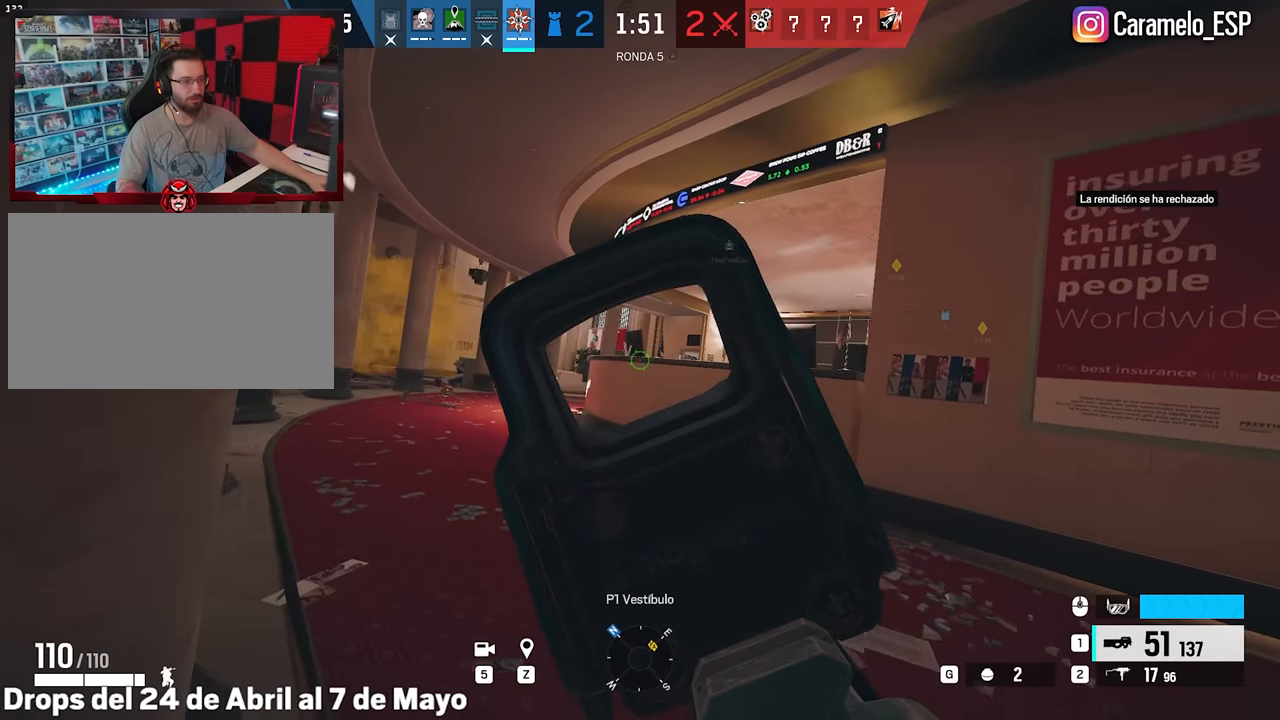
{"keys": ["a", "s"], "mouse": ["right"], "events": [[100, "ctrl", "down"], [133, "ctrl", "up"], [133, "d", "up"]]}
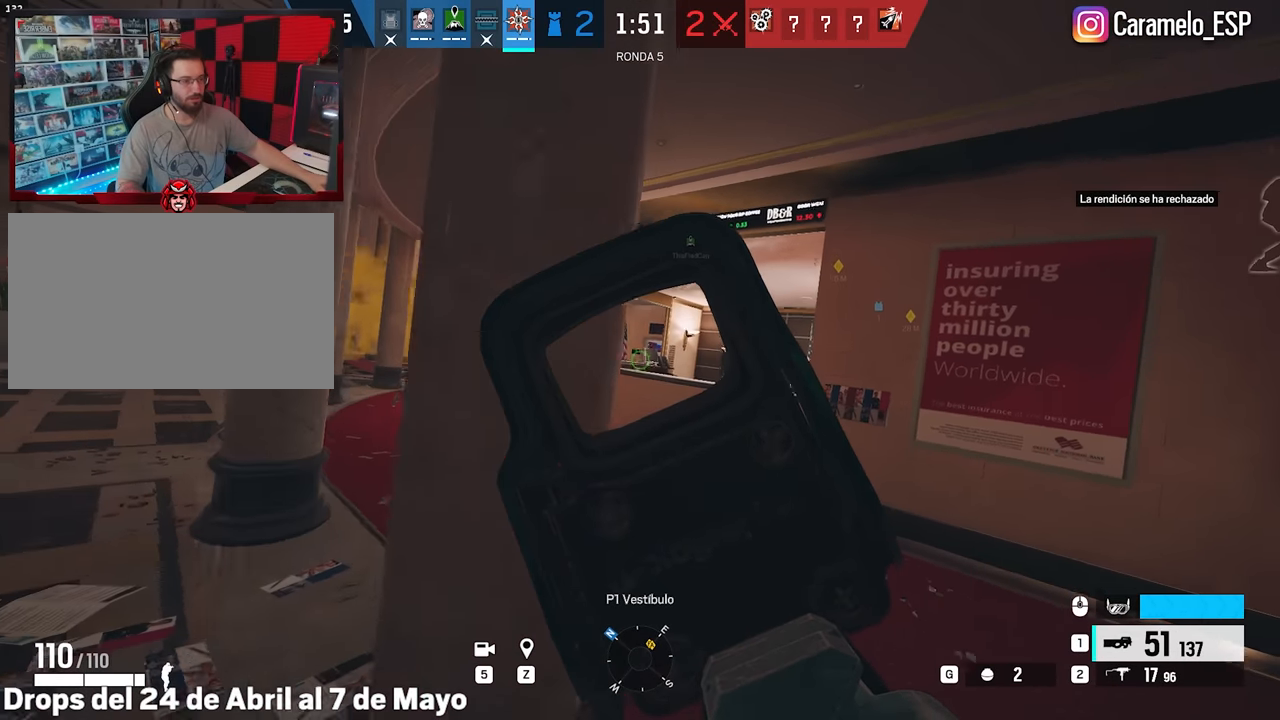
{"keys": ["a"], "mouse": [], "events": [[100, "mouse_right", "up"], [150, "s", "up"], [383, "e", "down"], [483, "e", "up"]]}
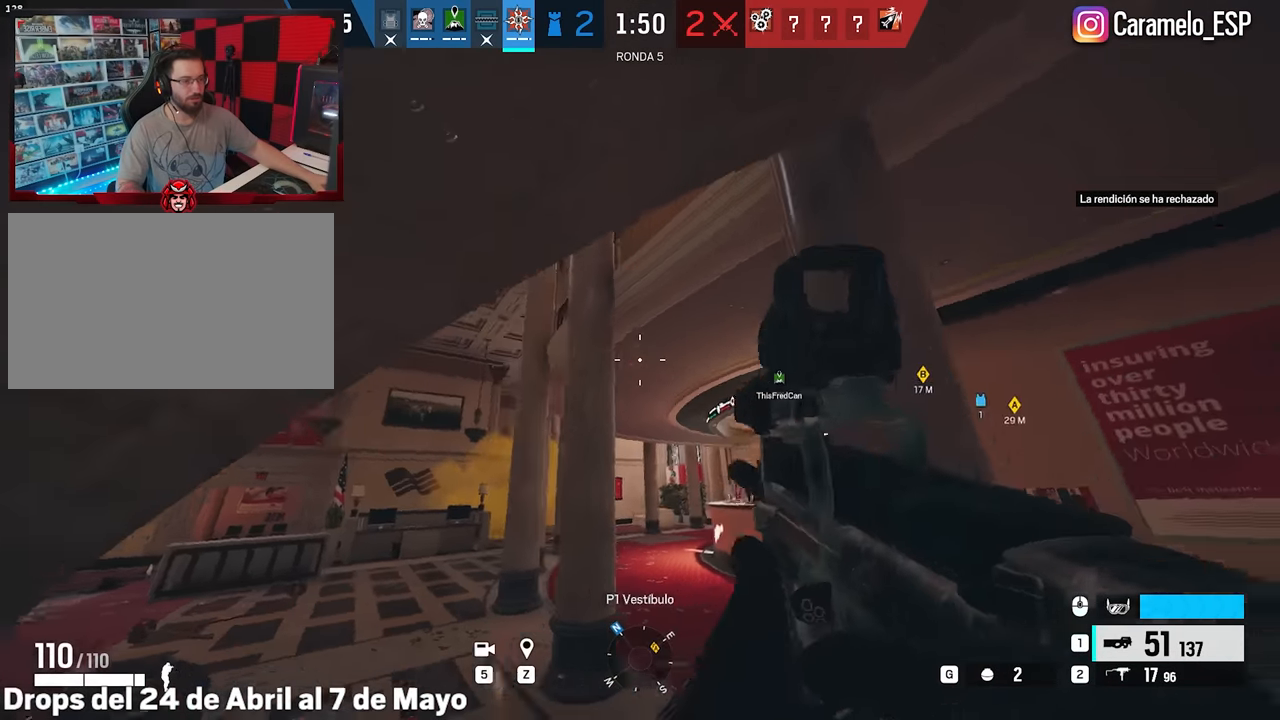
{"keys": ["a"], "mouse": [], "events": [[300, "a", "up"], [400, "a", "down"], [400, "q", "down"], [450, "q", "up"]]}
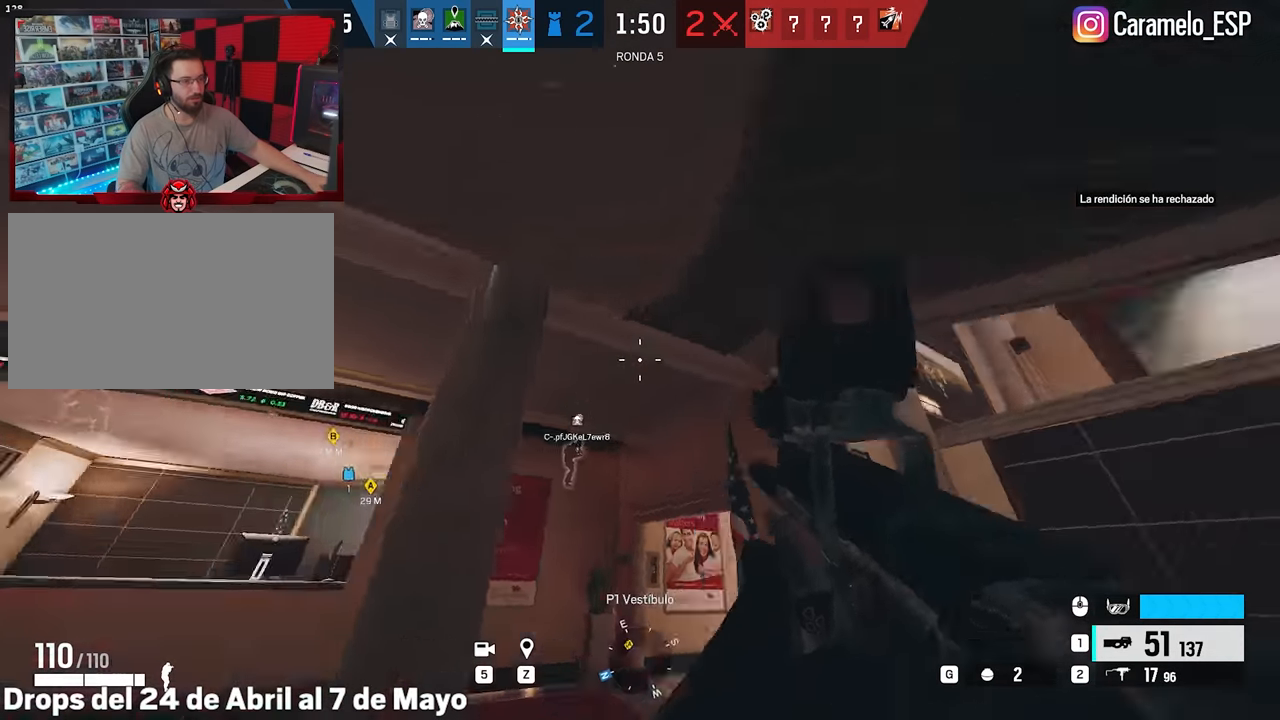
{"keys": ["a", "e", "s"], "mouse": [], "events": [[233, "s", "down"], [467, "e", "down"]]}
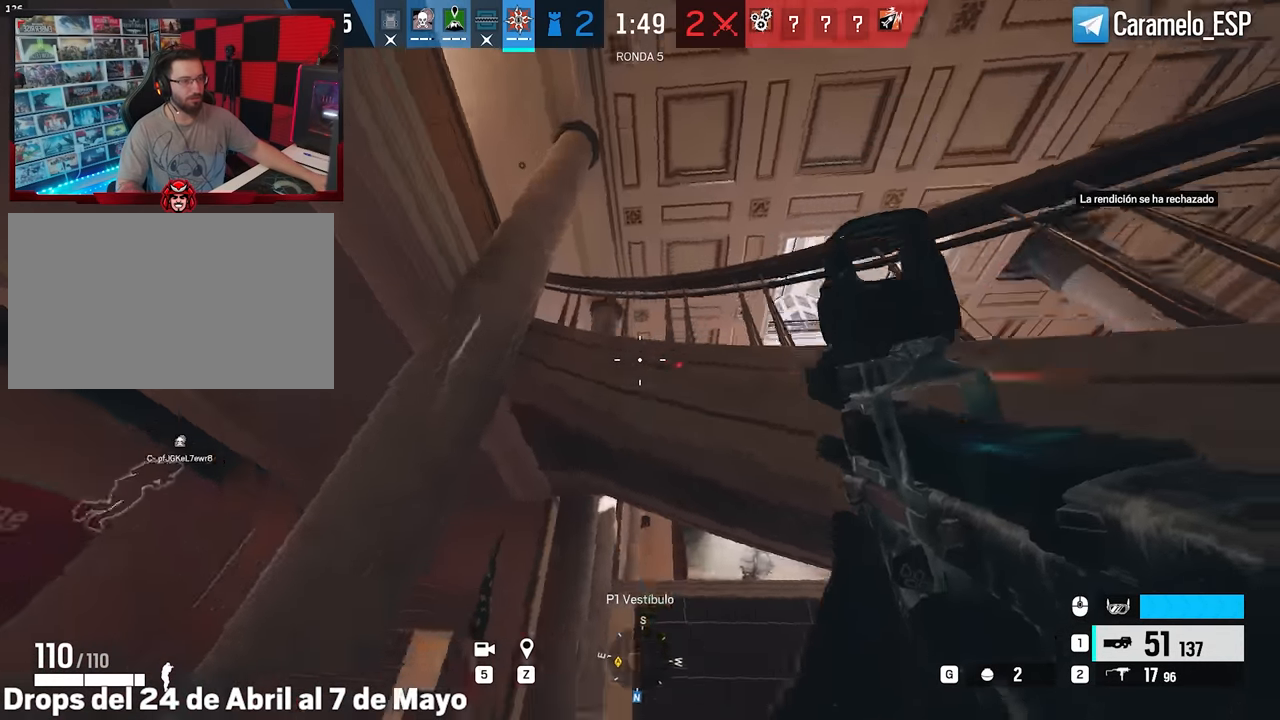
{"keys": ["d", "s"], "mouse": ["right"], "events": [[67, "a", "up"], [67, "e", "up"], [100, "mouse_right", "down"], [333, "d", "down"]]}
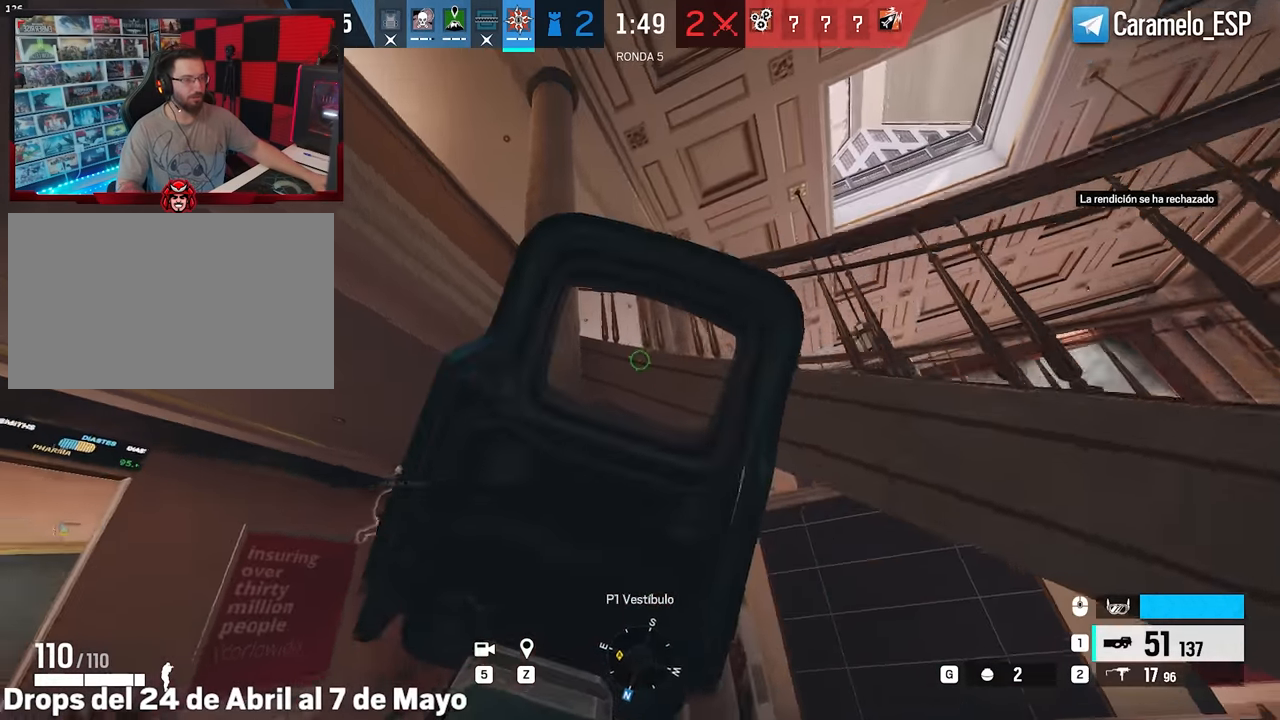
{"keys": ["d", "s"], "mouse": ["right"], "events": []}
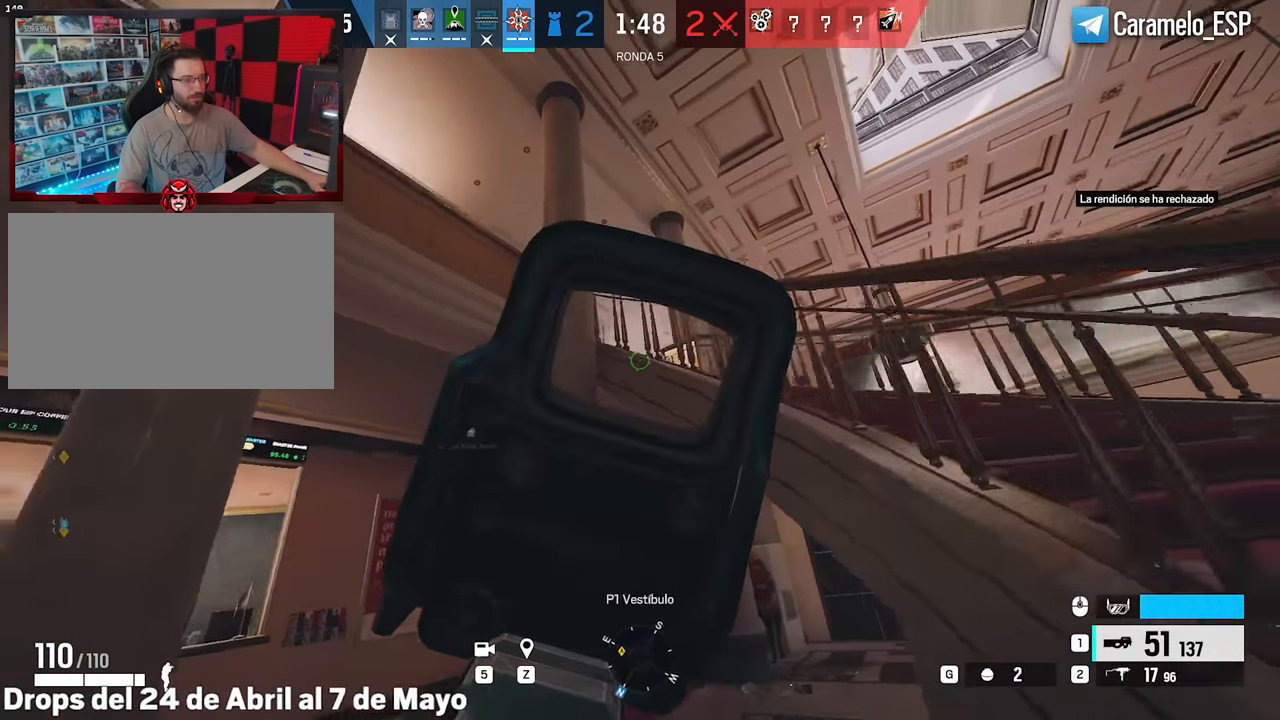
{"keys": ["s"], "mouse": ["right"], "events": [[467, "d", "up"]]}
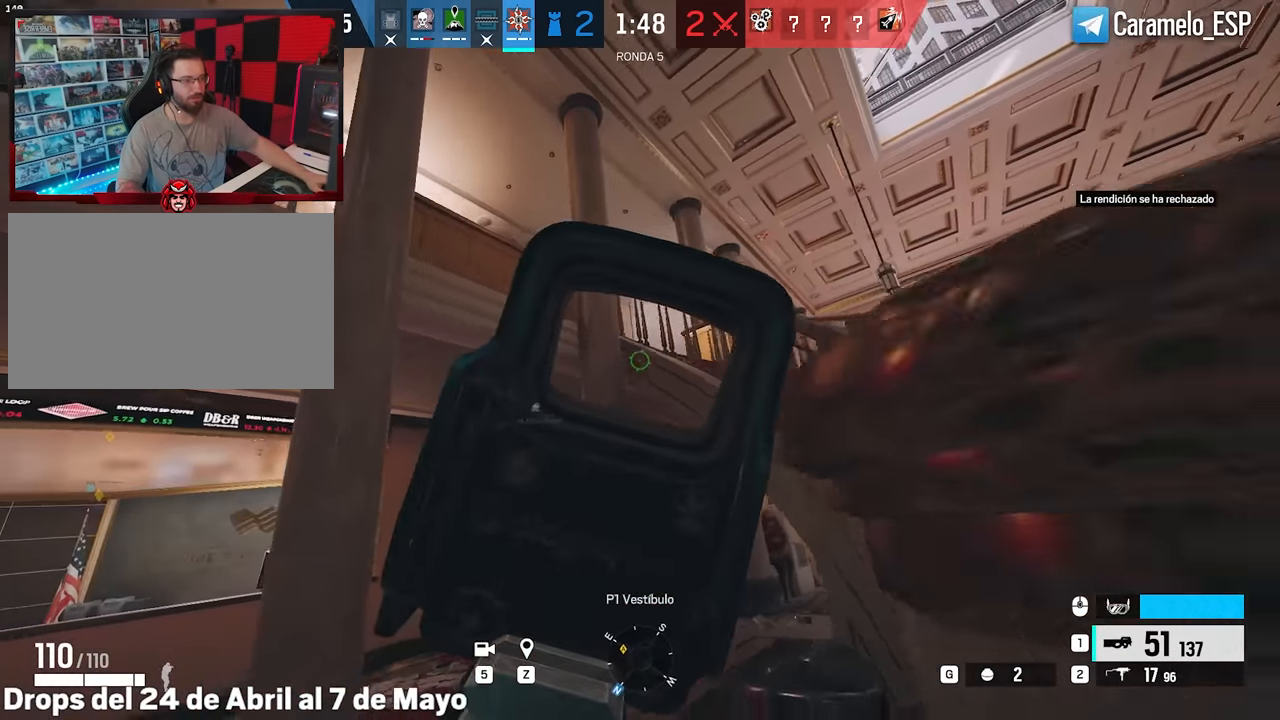
{"keys": ["d"], "mouse": [], "events": [[333, "d", "down"], [333, "mouse_right", "up"], [383, "s", "up"]]}
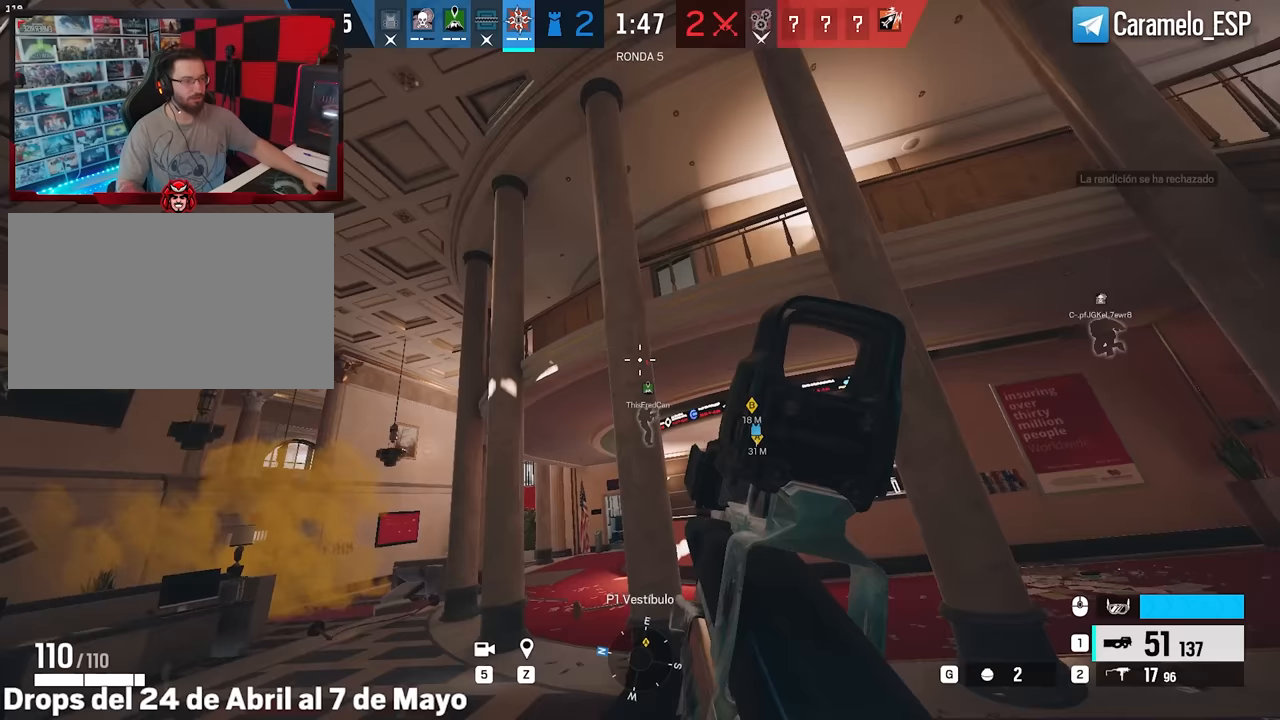
{"keys": ["d", "w"], "mouse": [], "events": [[33, "ctrl", "down"], [67, "ctrl", "up"], [67, "mouse_right", "down"], [267, "mouse_right", "up"], [400, "w", "down"]]}
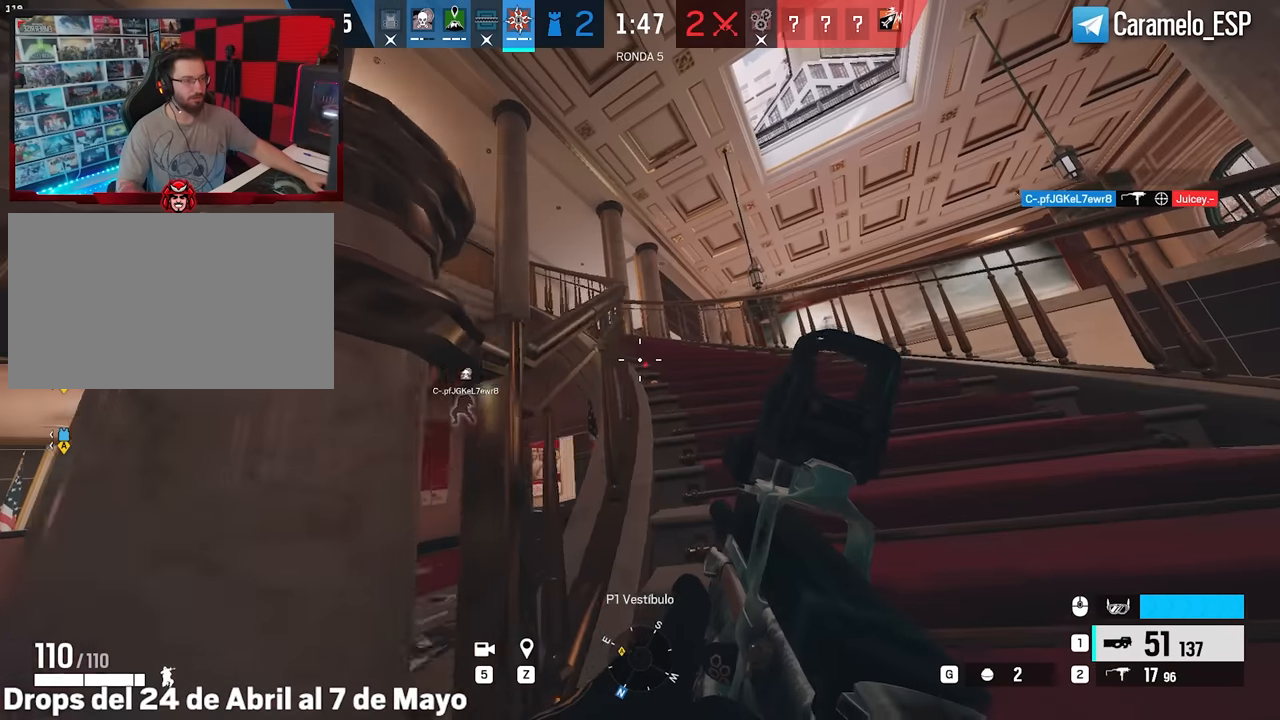
{"keys": ["d", "w"], "mouse": ["right"], "events": [[50, "mouse_right", "down"], [83, "ctrl", "down"], [183, "ctrl", "up"]]}
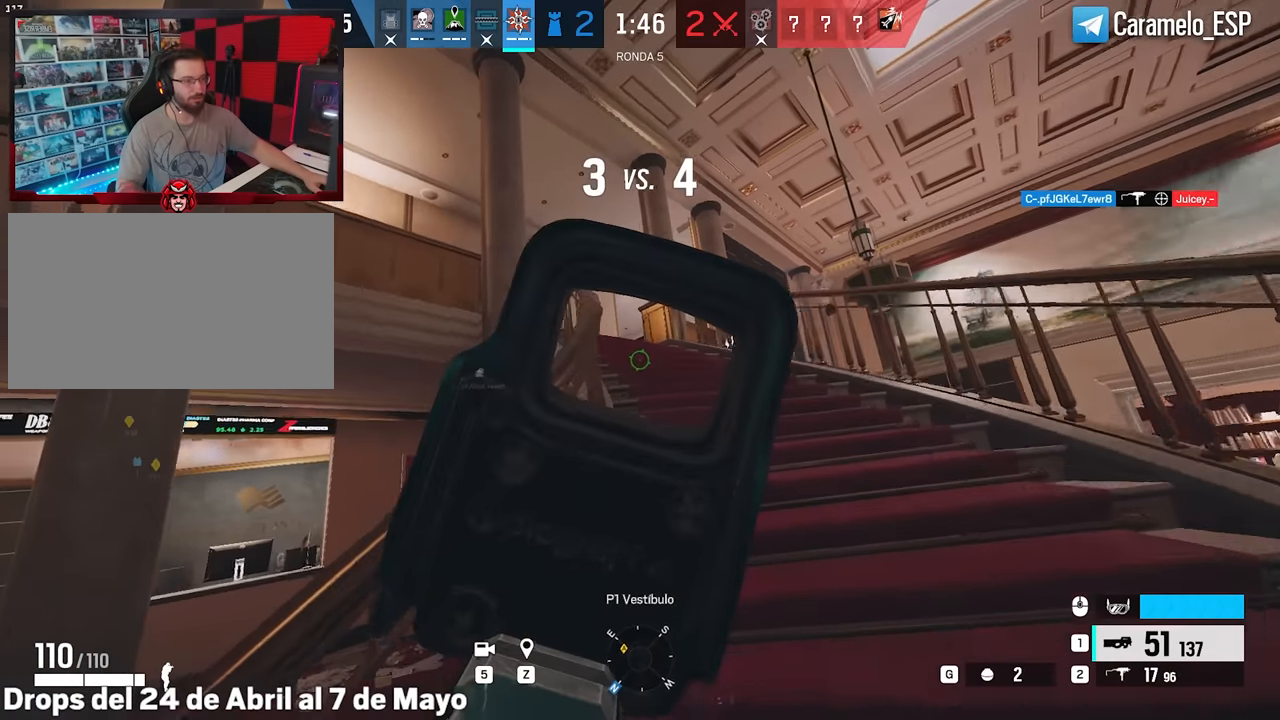
{"keys": ["d", "w"], "mouse": ["right"], "events": [[333, "q", "down"], [383, "q", "up"]]}
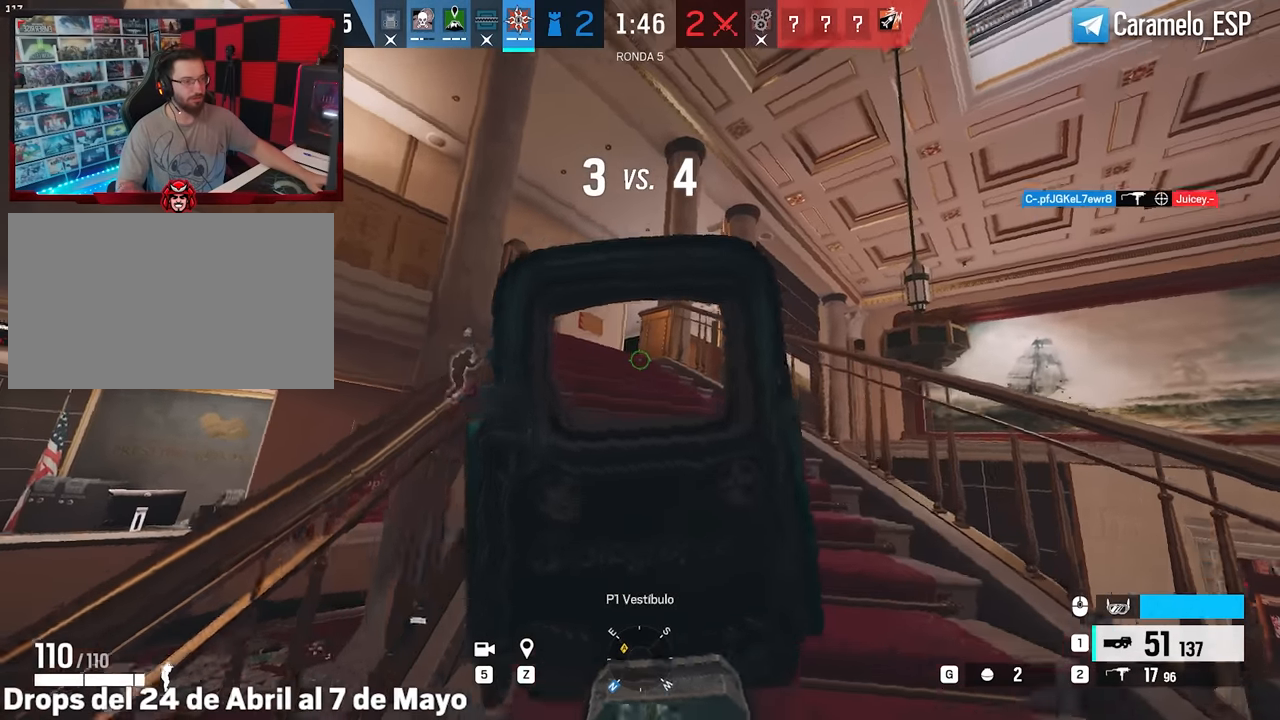
{"keys": ["w"], "mouse": ["right"], "events": [[67, "d", "up"]]}
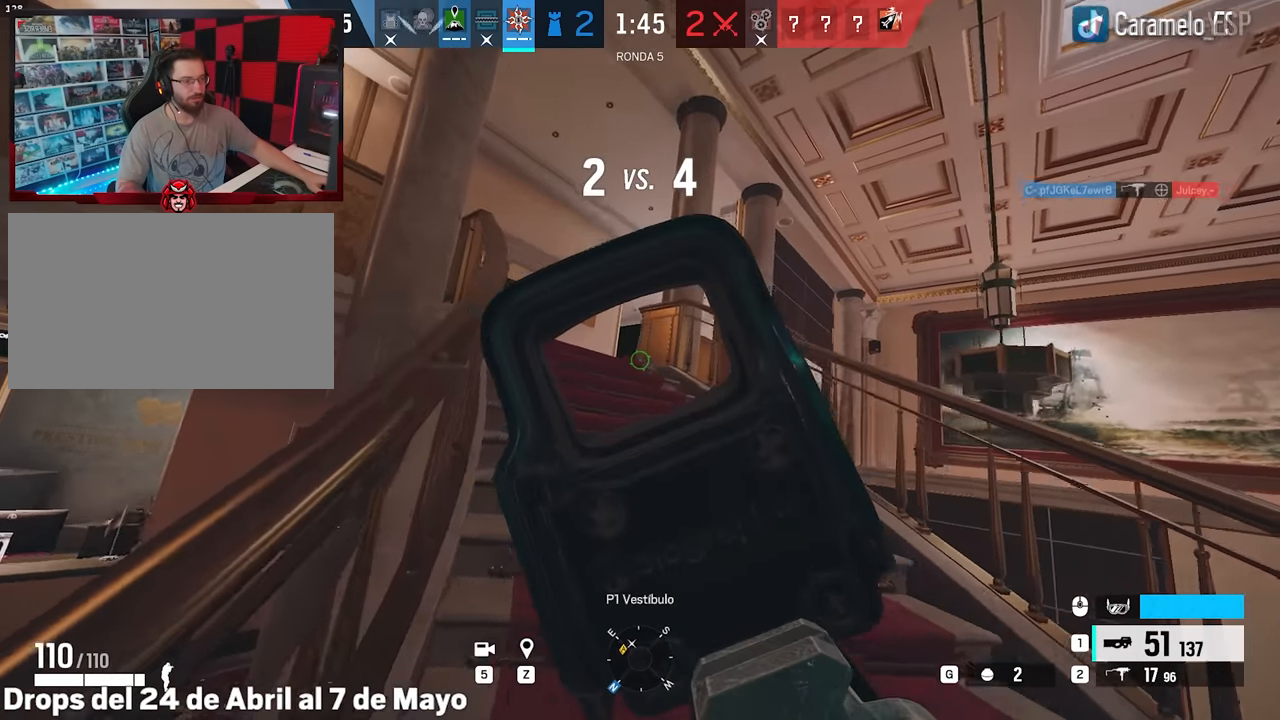
{"keys": ["w"], "mouse": ["right"], "events": [[83, "mouse_right", "up"], [133, "shift", "down"], [367, "mouse_right", "down"], [367, "shift", "up"], [417, "q", "down"], [467, "q", "up"]]}
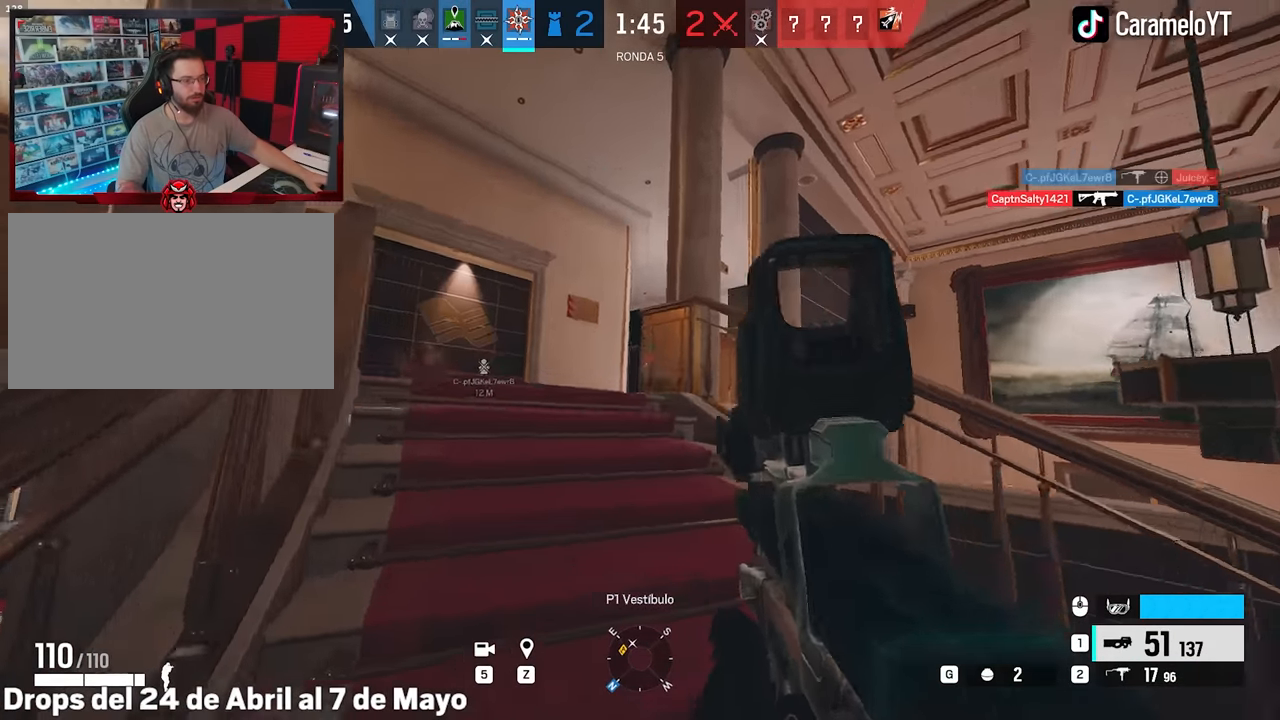
{"keys": ["a", "w"], "mouse": ["right"], "events": [[50, "a", "down"]]}
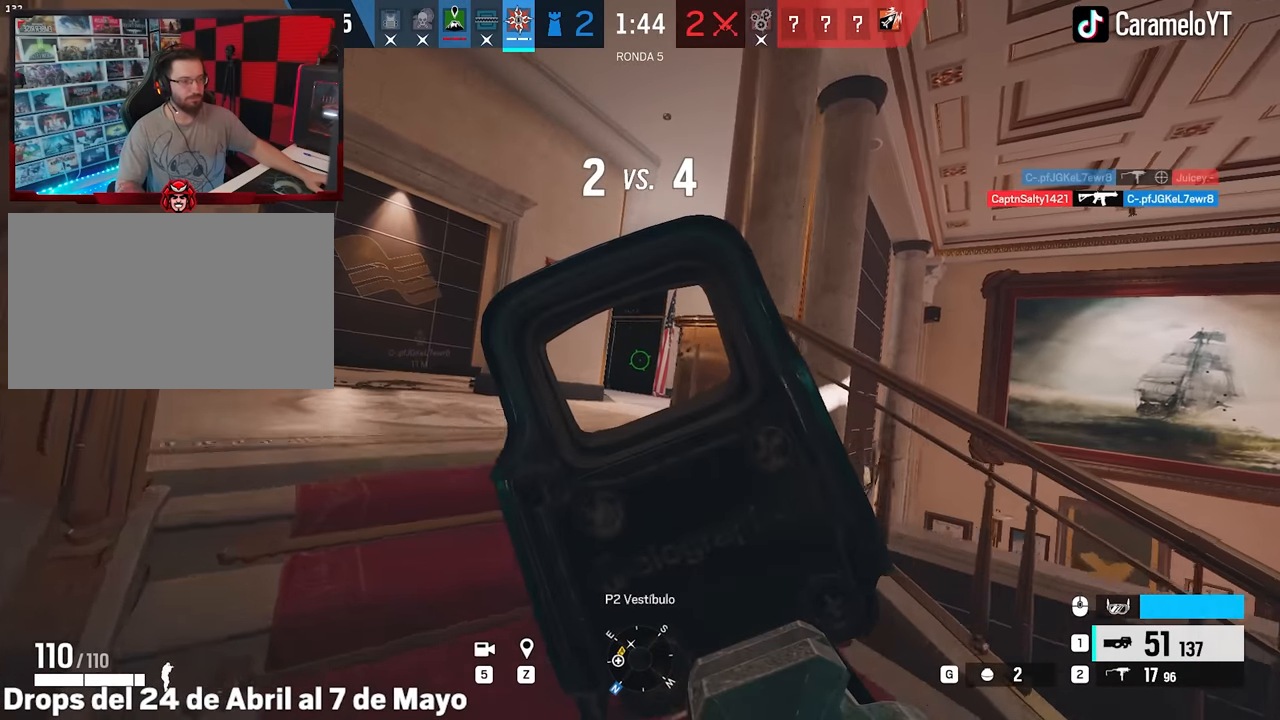
{"keys": ["d", "shift"], "mouse": [], "events": [[117, "mouse_right", "up"], [217, "a", "up"], [217, "e", "down"], [267, "e", "up"], [300, "shift", "down"], [350, "d", "down"], [500, "w", "up"]]}
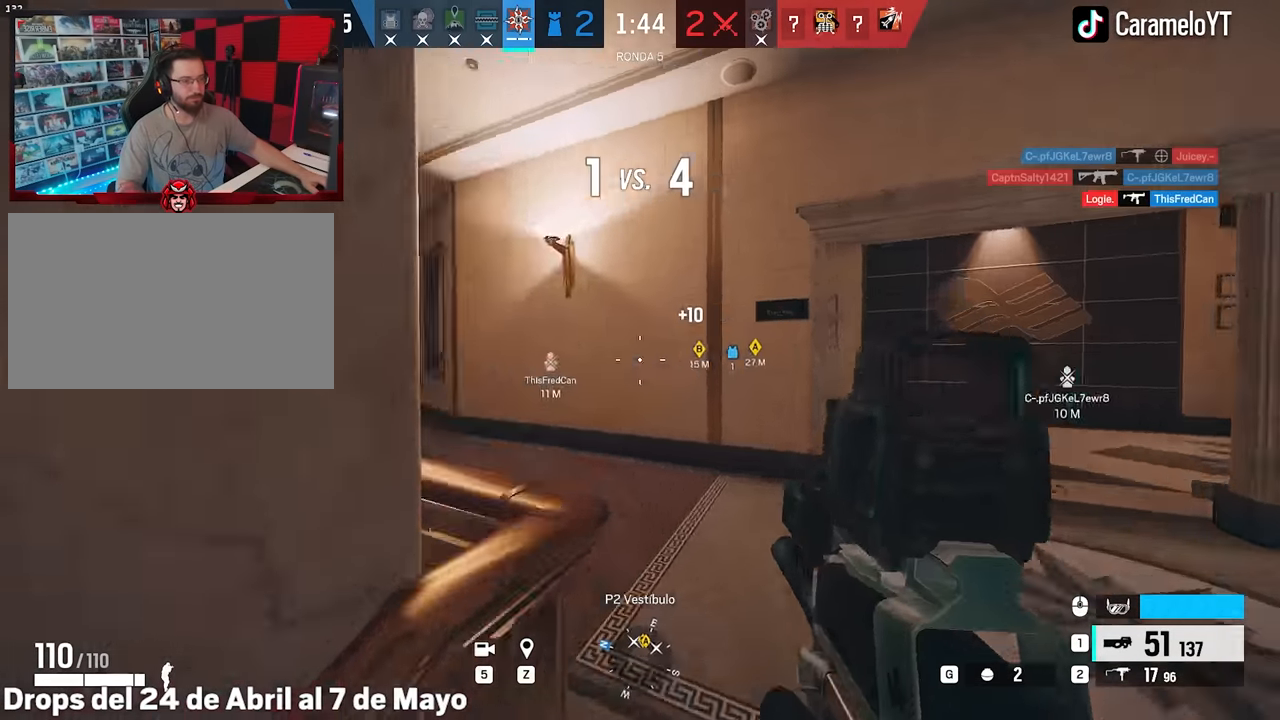
{"keys": ["w"], "mouse": ["right"], "events": [[50, "e", "down"], [50, "shift", "up"], [133, "e", "up"], [333, "mouse_right", "down"], [333, "w", "down"], [417, "d", "up"]]}
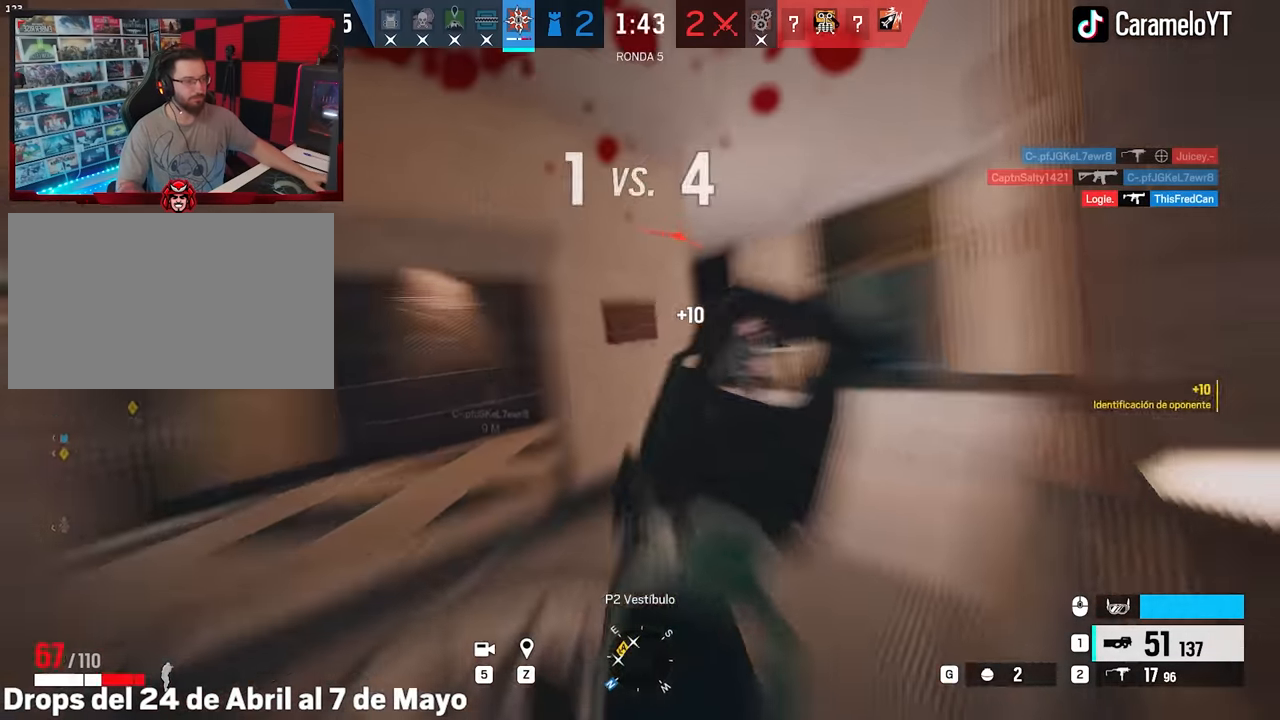
{"keys": [], "mouse": [], "events": [[17, "d", "down"], [67, "d", "up"], [100, "d", "down"], [150, "a", "down"], [150, "d", "up"], [150, "mouse_left", "down"], [150, "w", "up"], [300, "e", "down"], [300, "mouse_left", "up"], [333, "mouse_right", "up"], [383, "a", "up"], [383, "e", "up"]]}
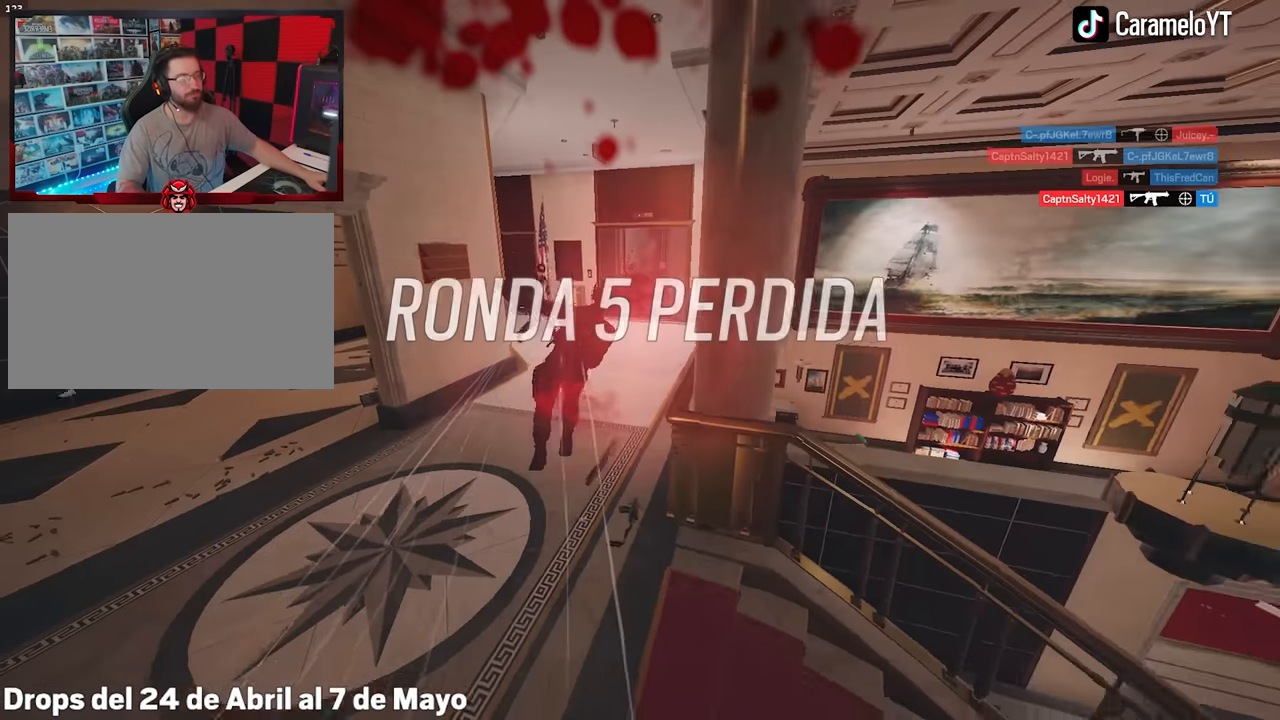
{"keys": [], "mouse": [], "events": []}
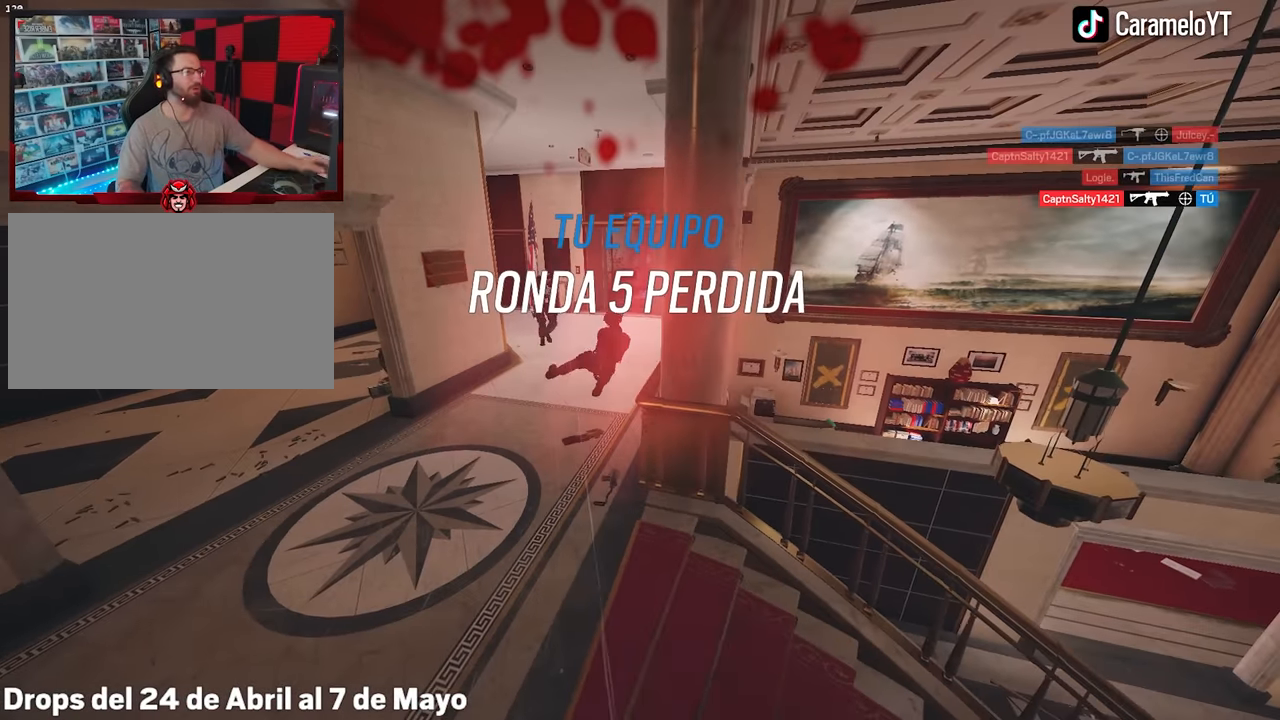
{"keys": [], "mouse": [], "events": []}
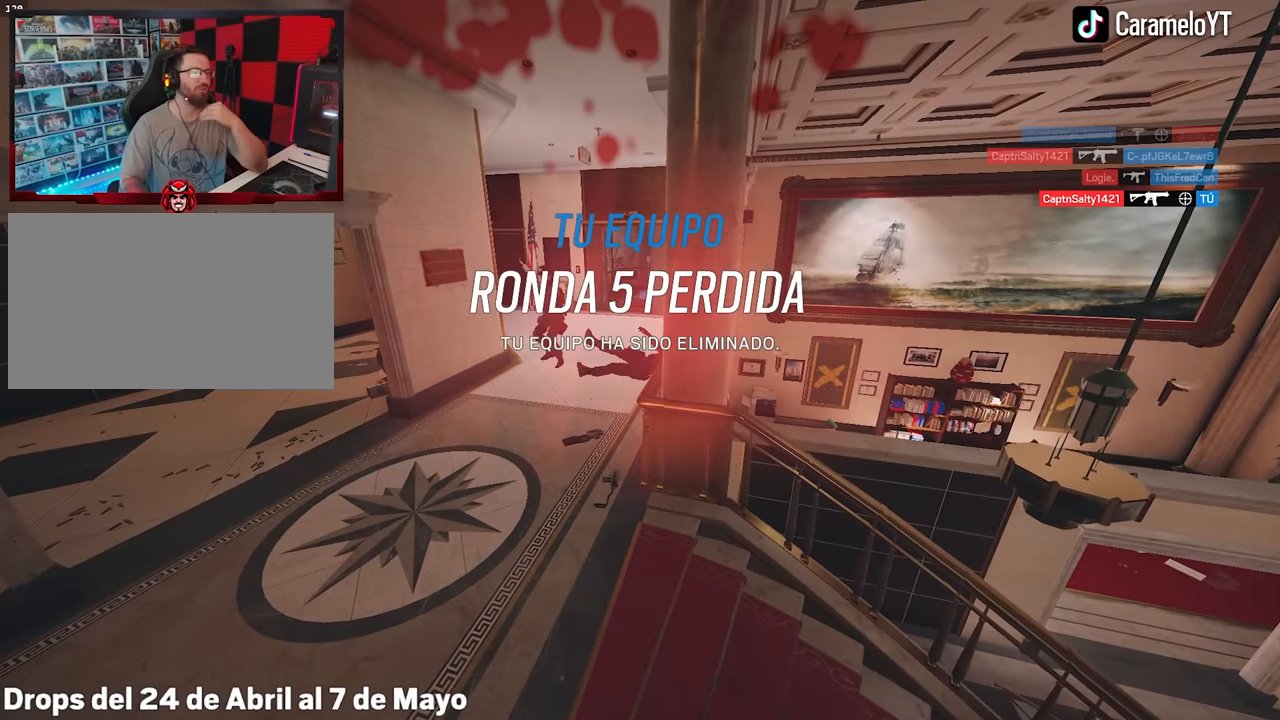
{"keys": [], "mouse": [], "events": []}
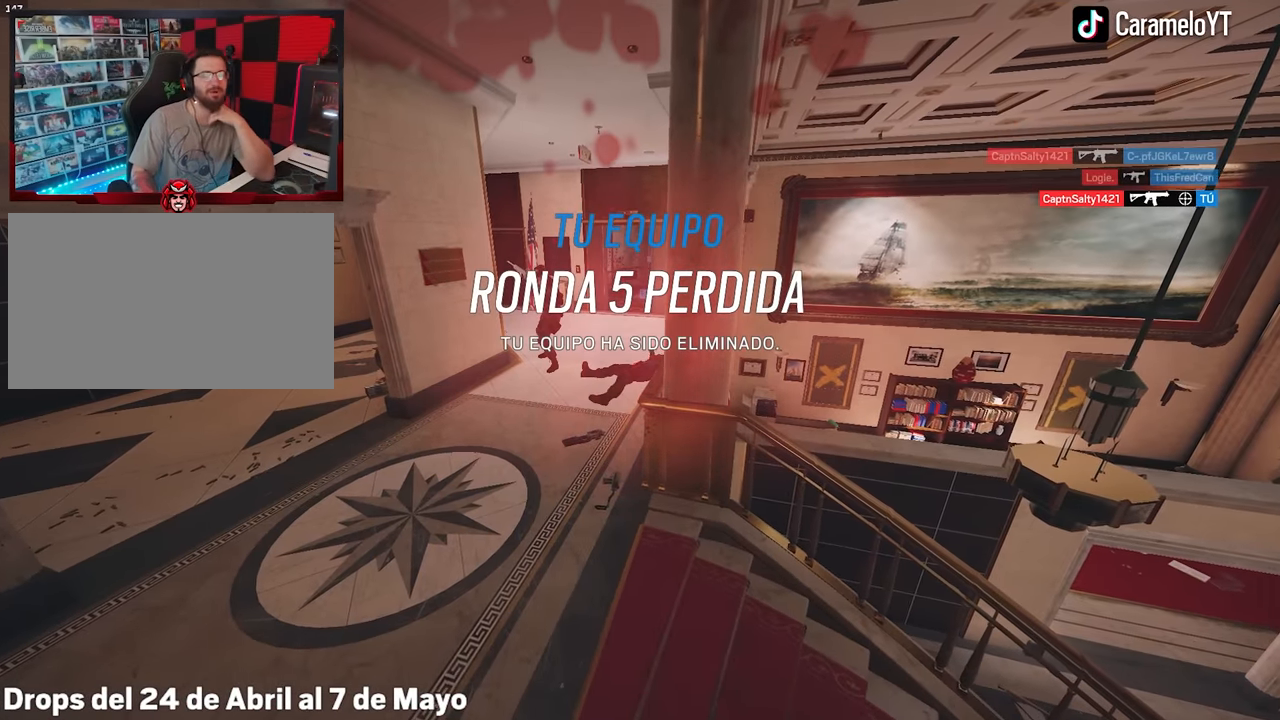
{"keys": ["tab"], "mouse": [], "events": [[400, "tab", "down"]]}
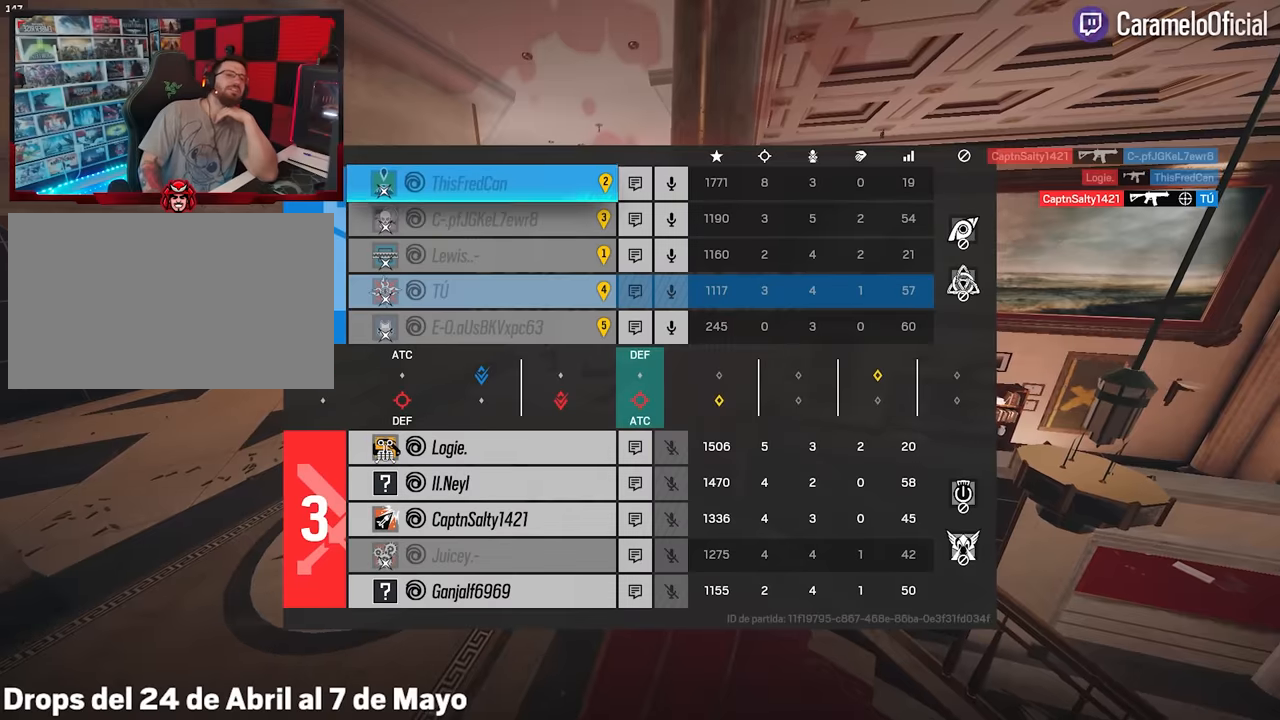
{"keys": [], "mouse": [], "events": [[417, "tab", "up"]]}